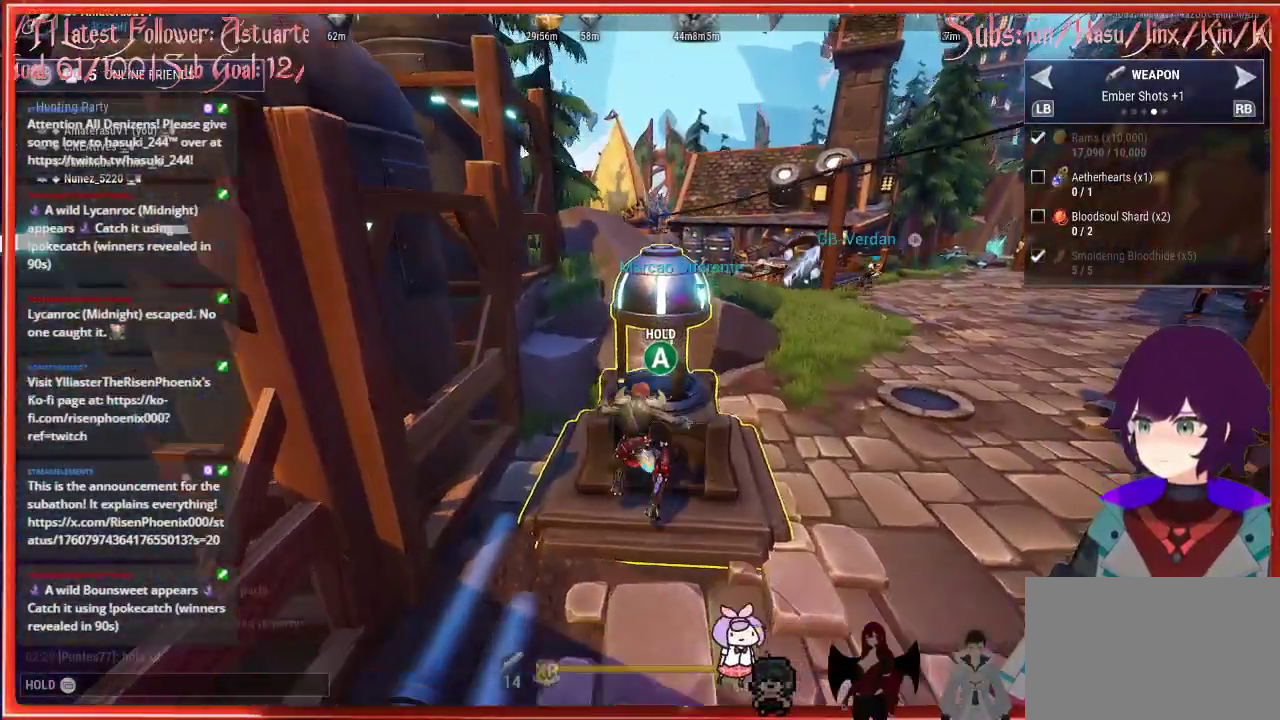
Gameplay with a controller (Xbox layout); each line is a JSON object with the inputs held at the frame after it. "events" lists button and stick changes between this image and that frame as [ms after this image, input, new state], when the widget could be followed in between.
{"buttons": ["R2"], "left_stick": "up-right", "right_stick": "center", "events": [[183, "left_stick", "up-right"]]}
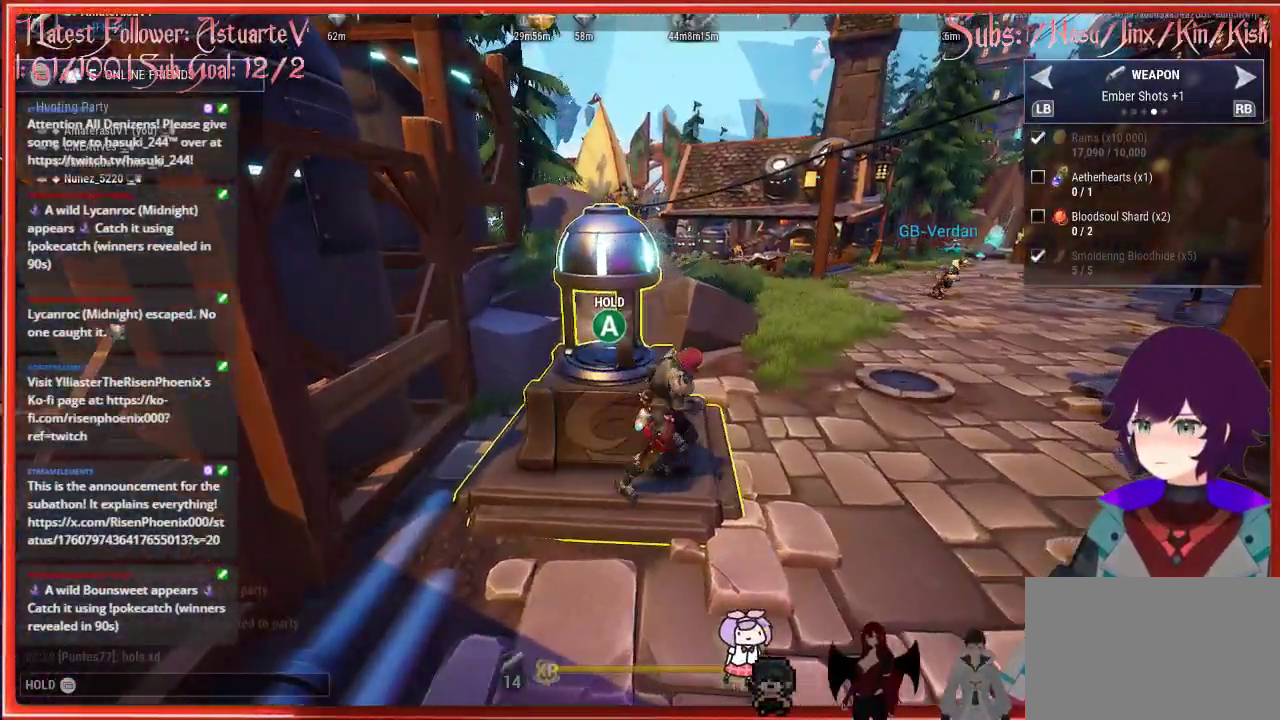
{"buttons": ["R2"], "left_stick": "up", "right_stick": "center", "events": [[400, "left_stick", "up"]]}
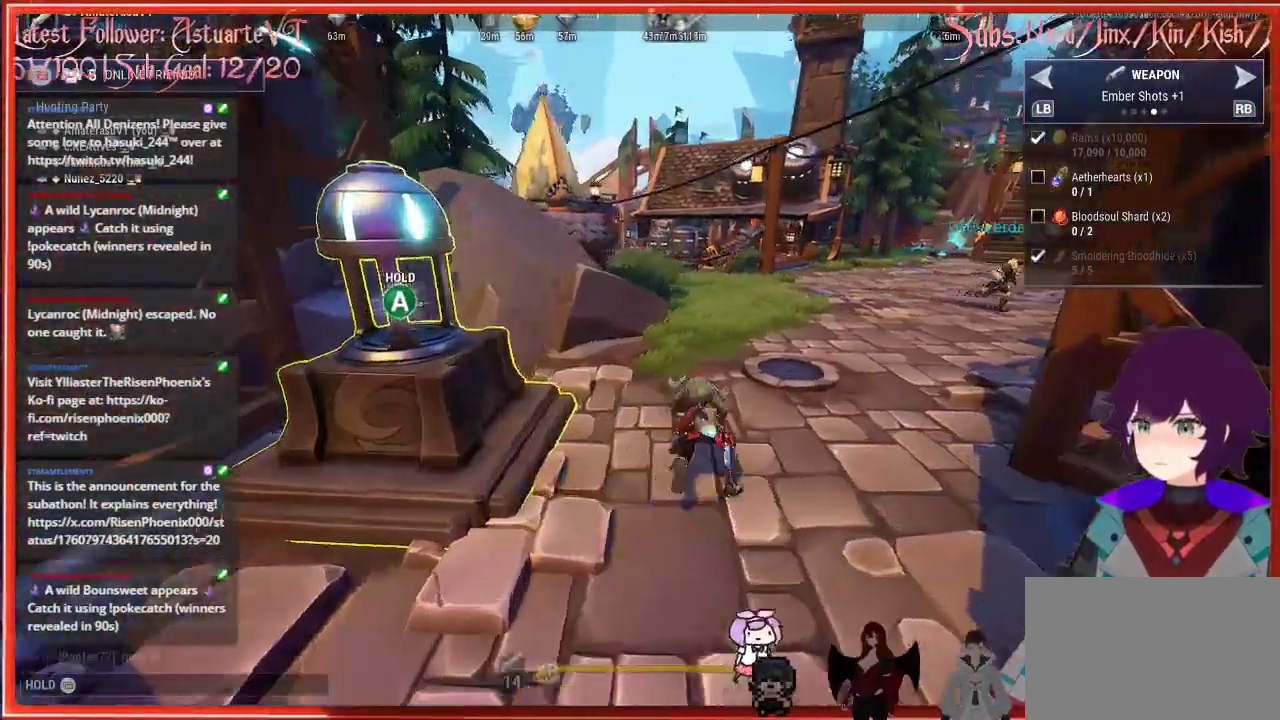
{"buttons": ["R2"], "left_stick": "up", "right_stick": "center", "events": []}
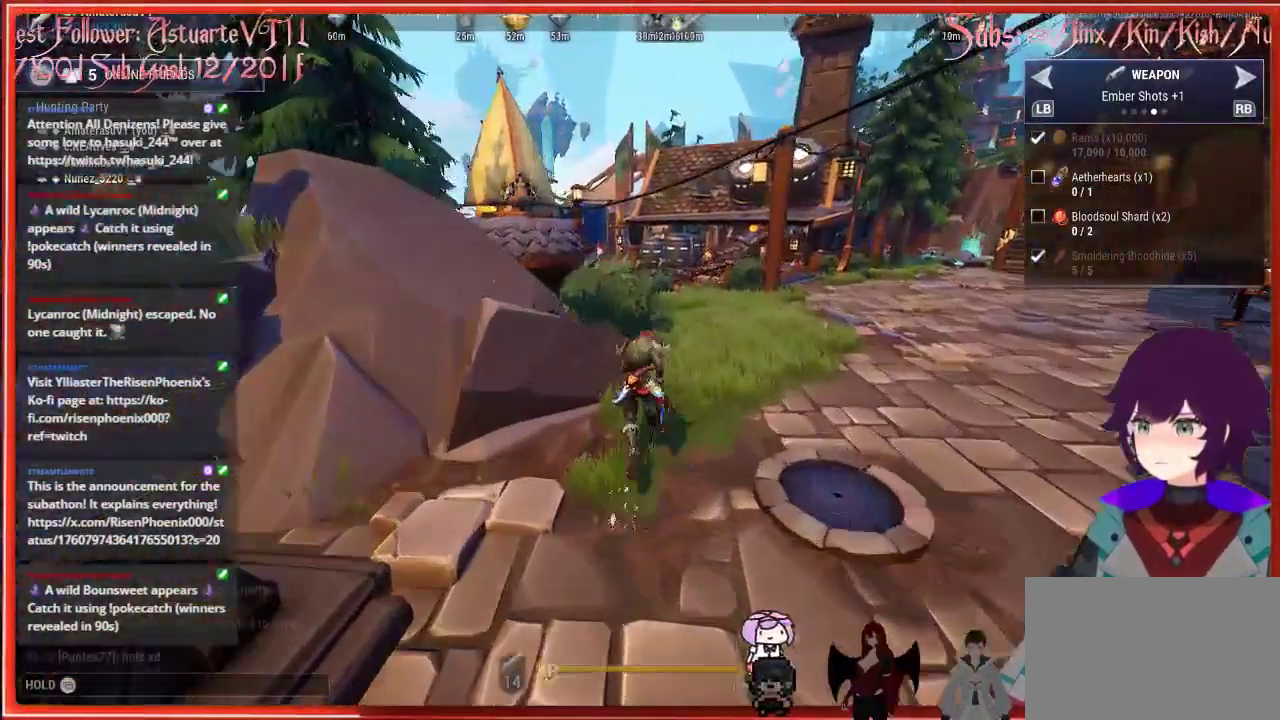
{"buttons": ["R2"], "left_stick": "up", "right_stick": "center", "events": [[17, "A", "down"], [233, "A", "up"]]}
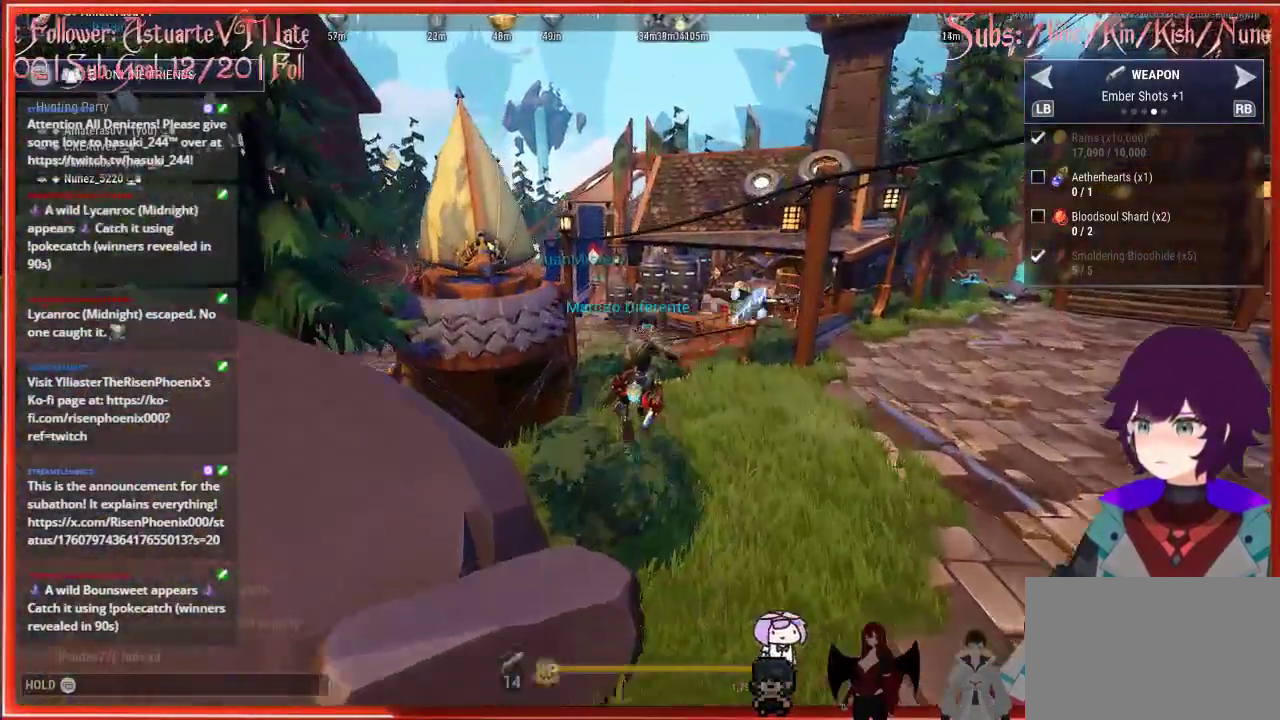
{"buttons": ["R2"], "left_stick": "up-right", "right_stick": "center", "events": [[383, "left_stick", "up-right"]]}
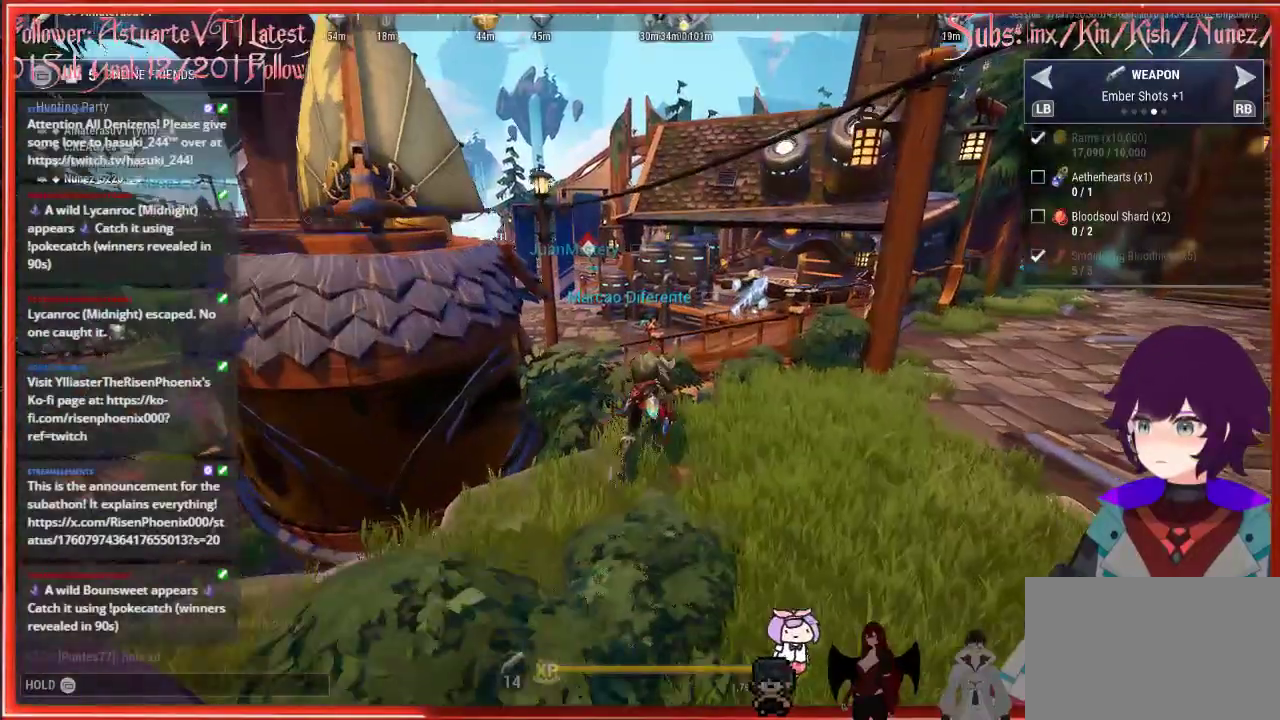
{"buttons": ["R2"], "left_stick": "up-right", "right_stick": "center", "events": [[217, "A", "down"], [467, "A", "up"]]}
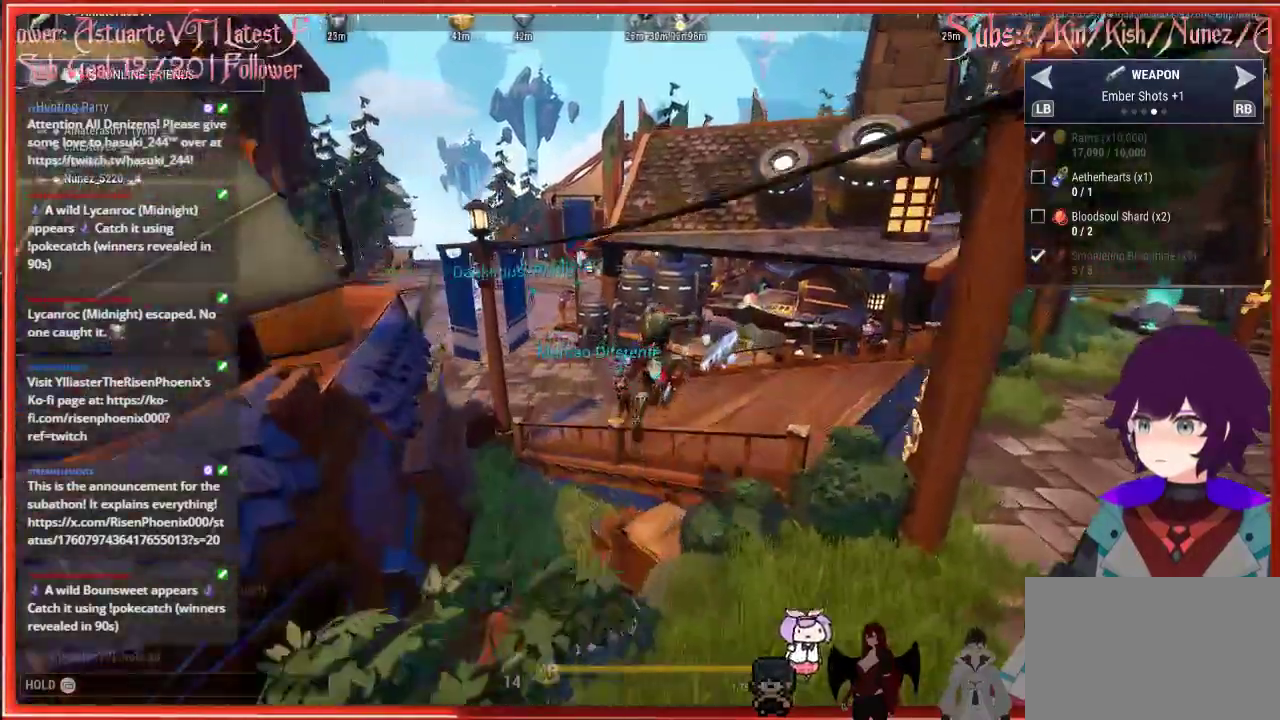
{"buttons": ["R2"], "left_stick": "up", "right_stick": "left", "events": [[17, "left_stick", "up"], [417, "right_stick", "left"]]}
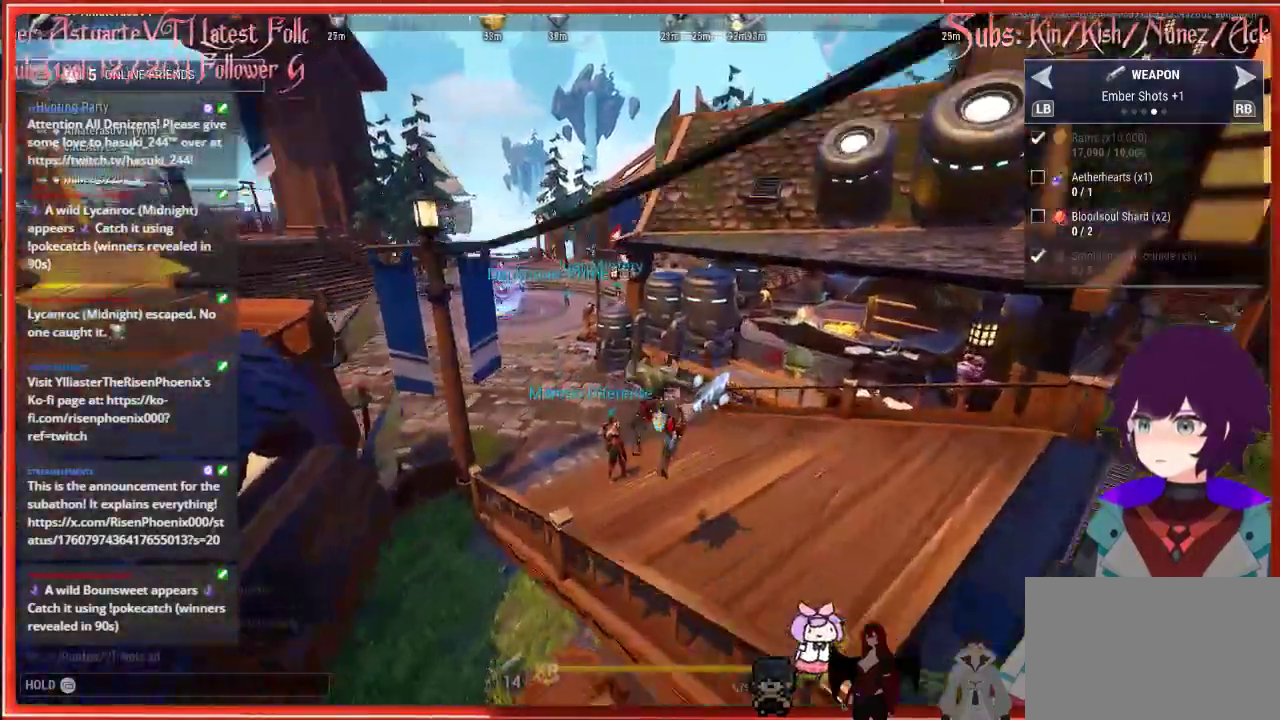
{"buttons": ["A", "R2"], "left_stick": "up-right", "right_stick": "center", "events": [[200, "right_stick", "center"], [367, "left_stick", "up-right"], [450, "A", "down"]]}
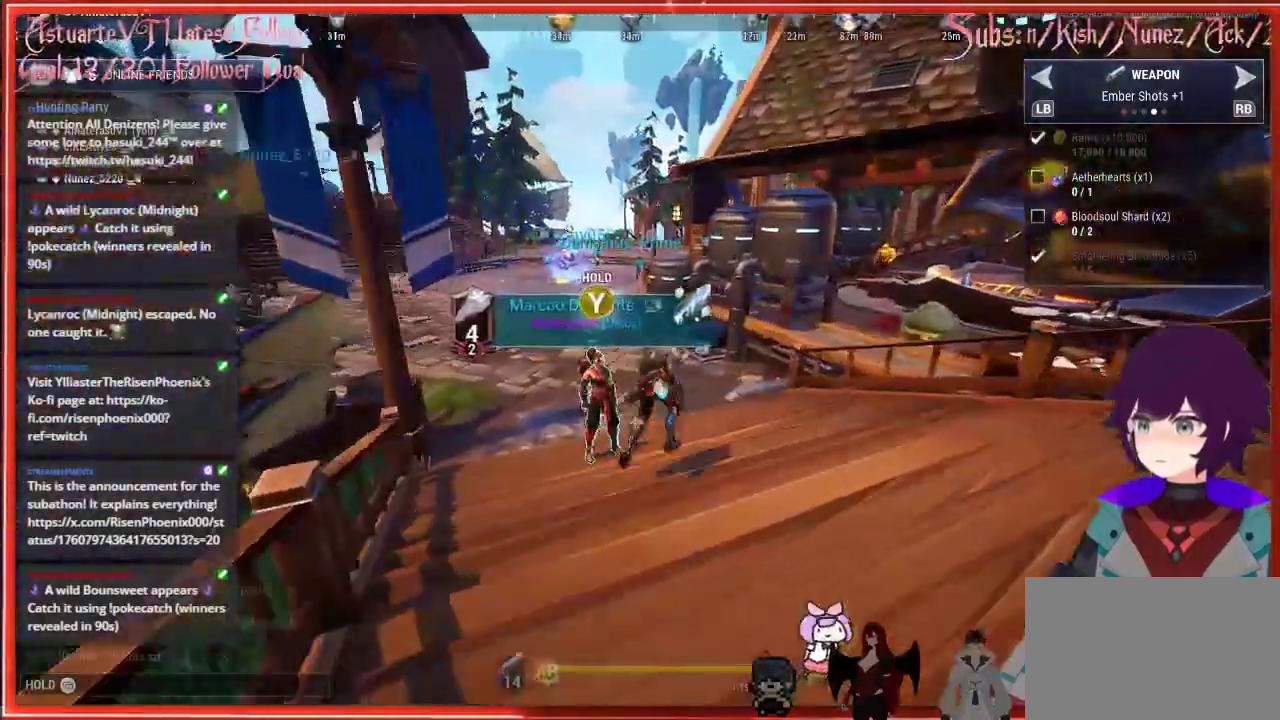
{"buttons": ["R2"], "left_stick": "up", "right_stick": "center", "events": [[67, "A", "up"], [200, "left_stick", "up"]]}
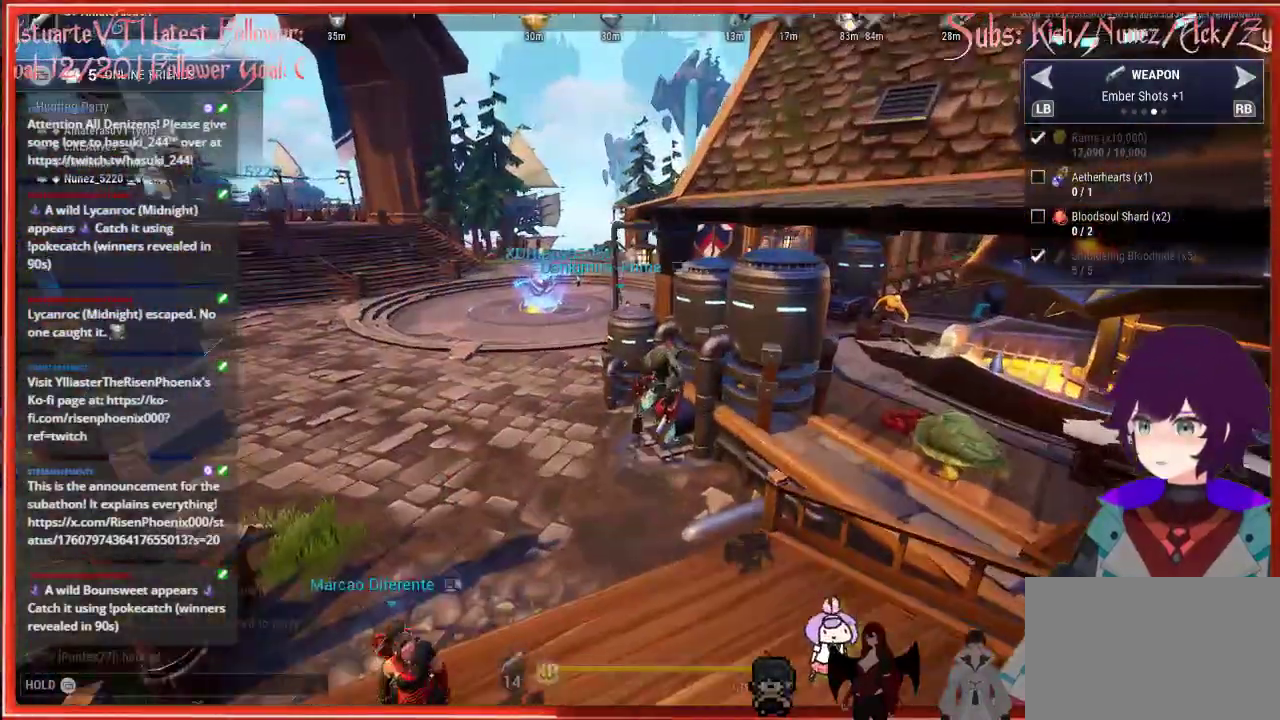
{"buttons": ["R2"], "left_stick": "up", "right_stick": "center", "events": []}
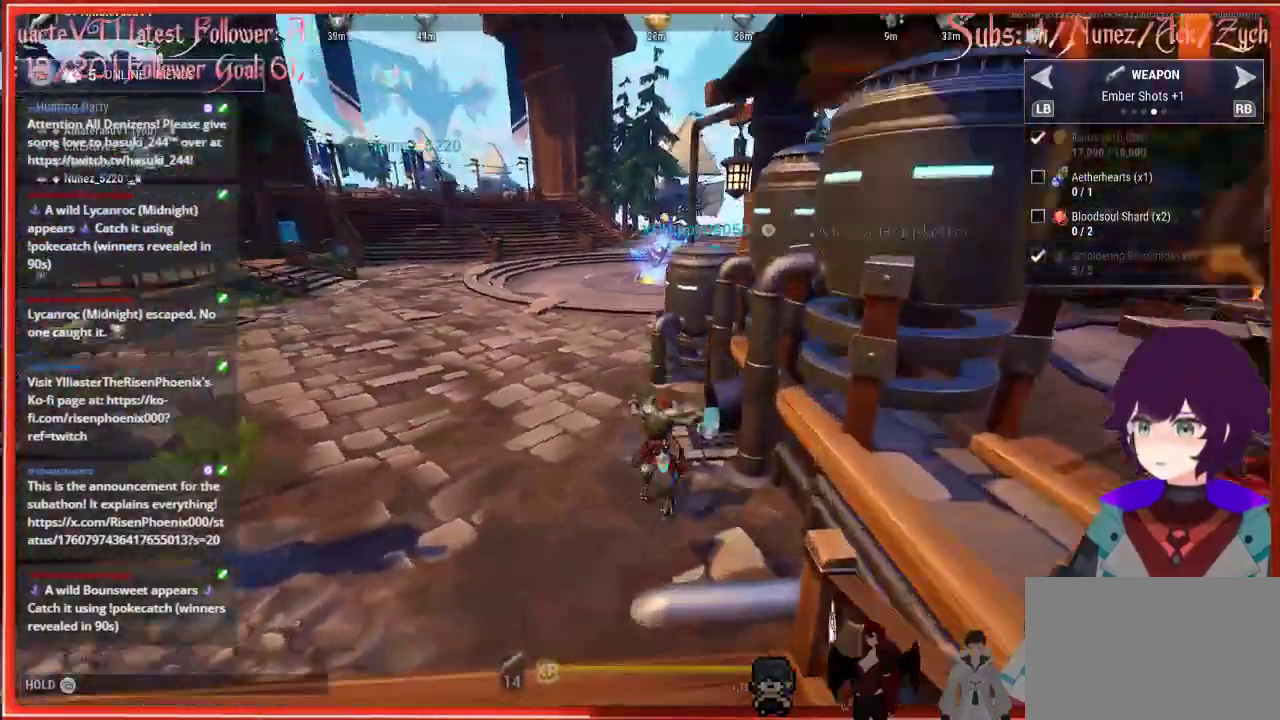
{"buttons": ["R2"], "left_stick": "up", "right_stick": "center", "events": []}
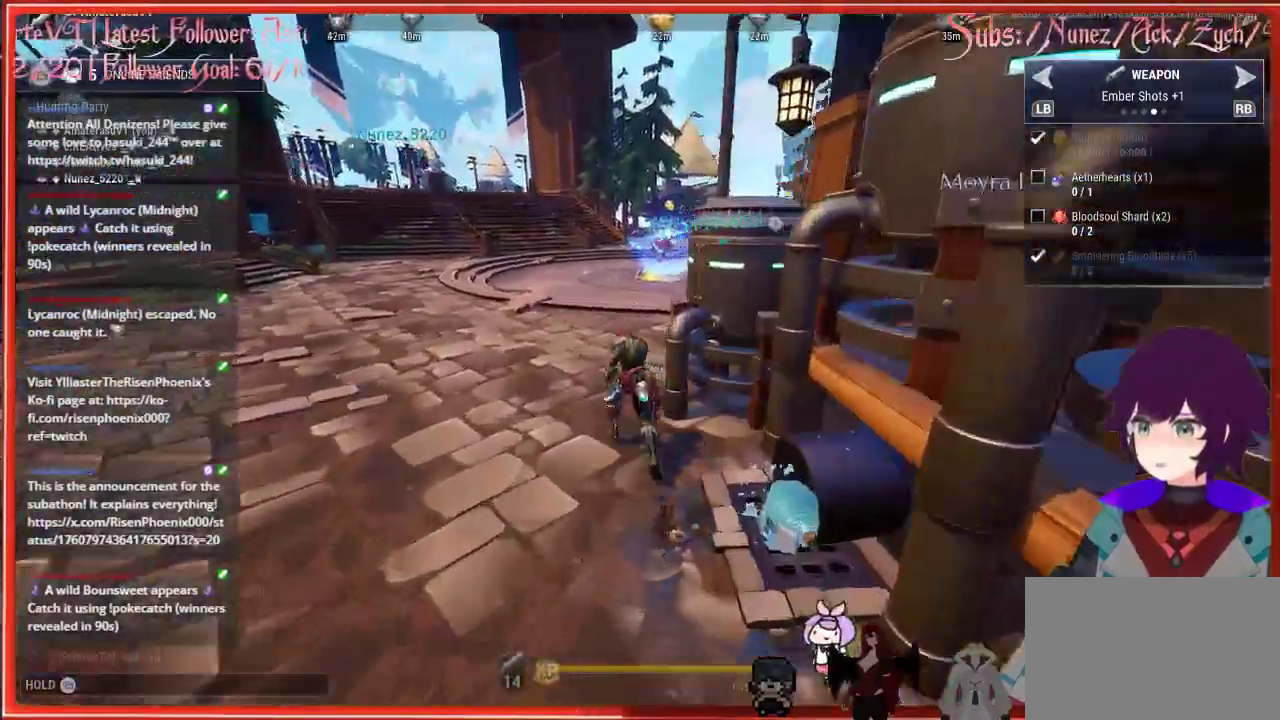
{"buttons": ["R2"], "left_stick": "up", "right_stick": "center", "events": []}
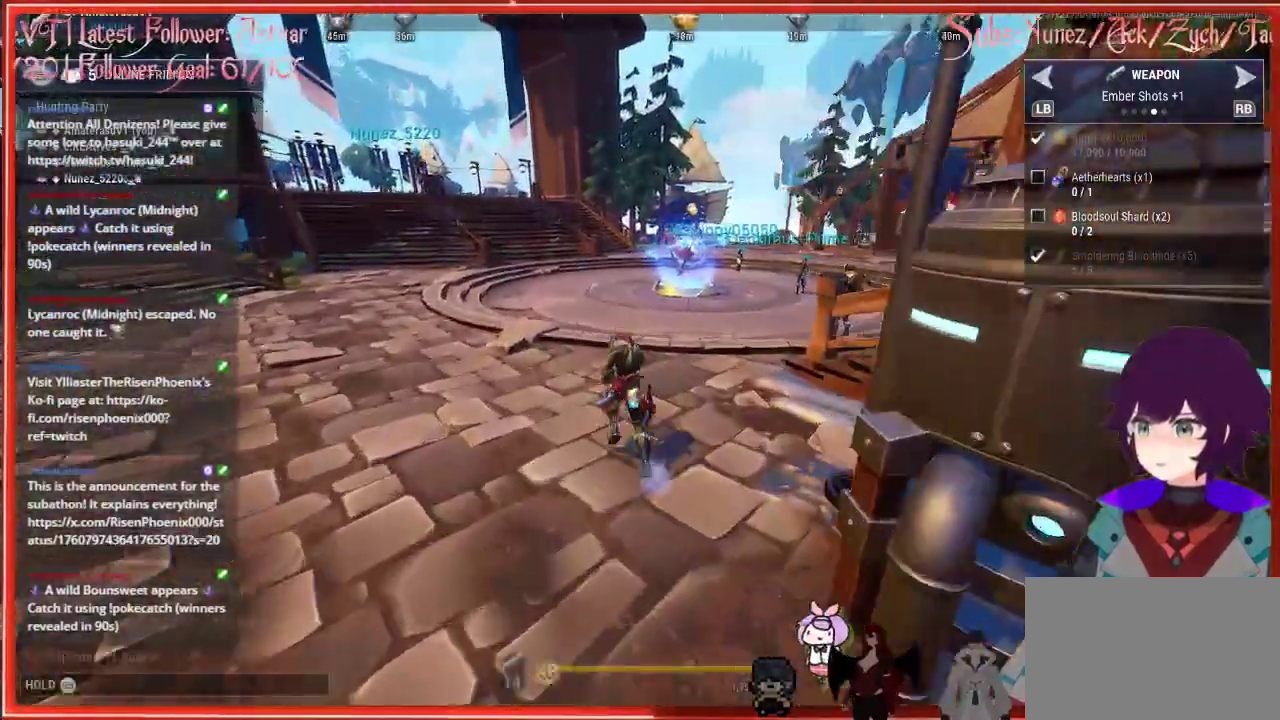
{"buttons": ["R2"], "left_stick": "up", "right_stick": "center", "events": []}
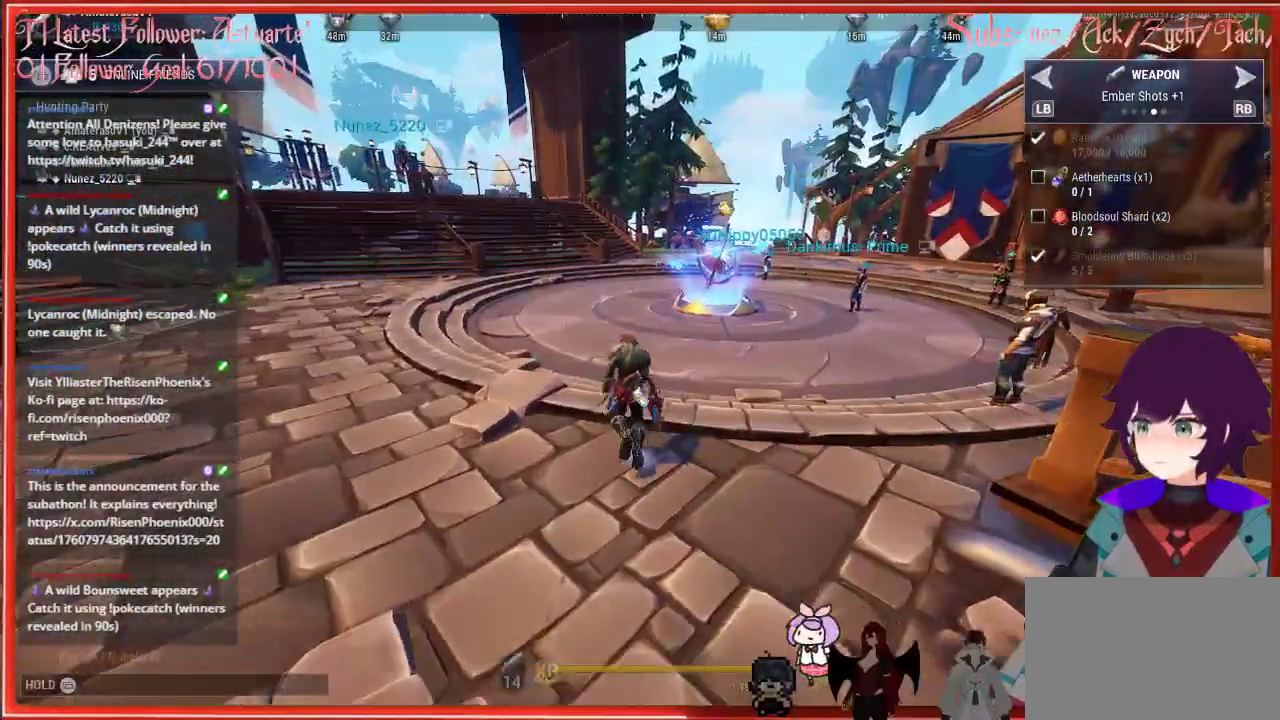
{"buttons": ["R2"], "left_stick": "up", "right_stick": "center", "events": []}
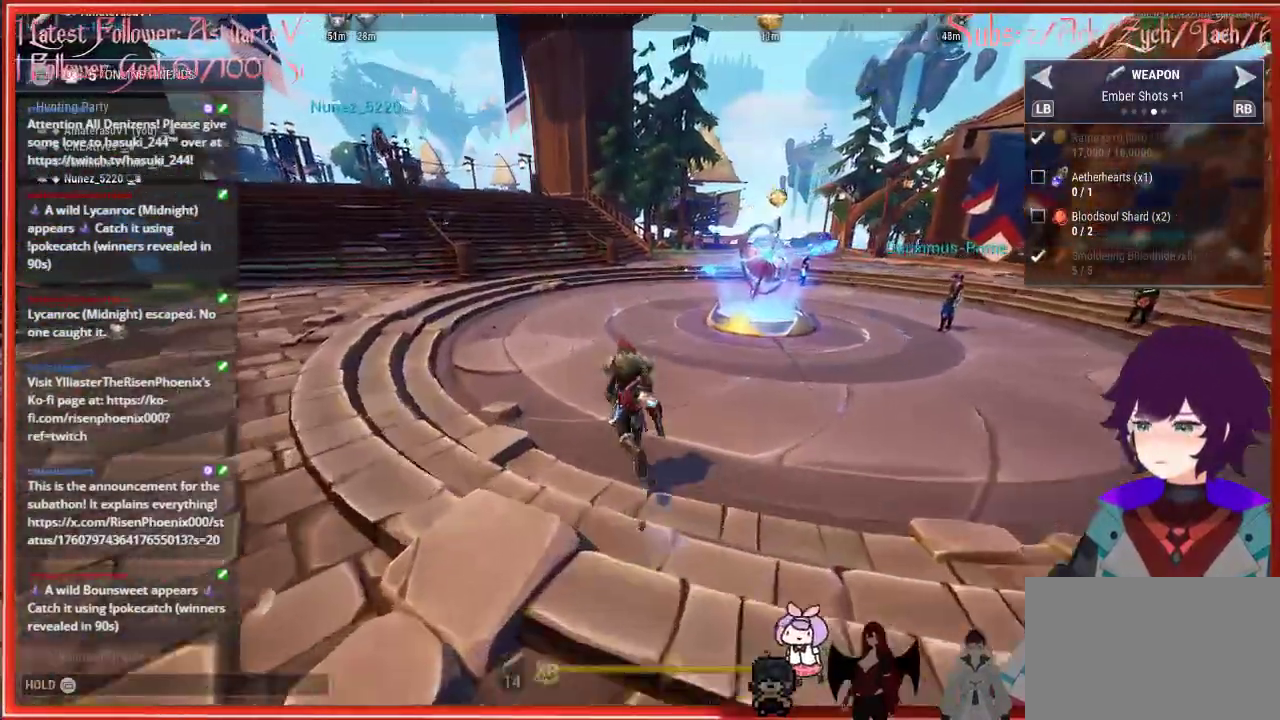
{"buttons": ["R2"], "left_stick": "up-left", "right_stick": "center", "events": [[33, "left_stick", "up-left"]]}
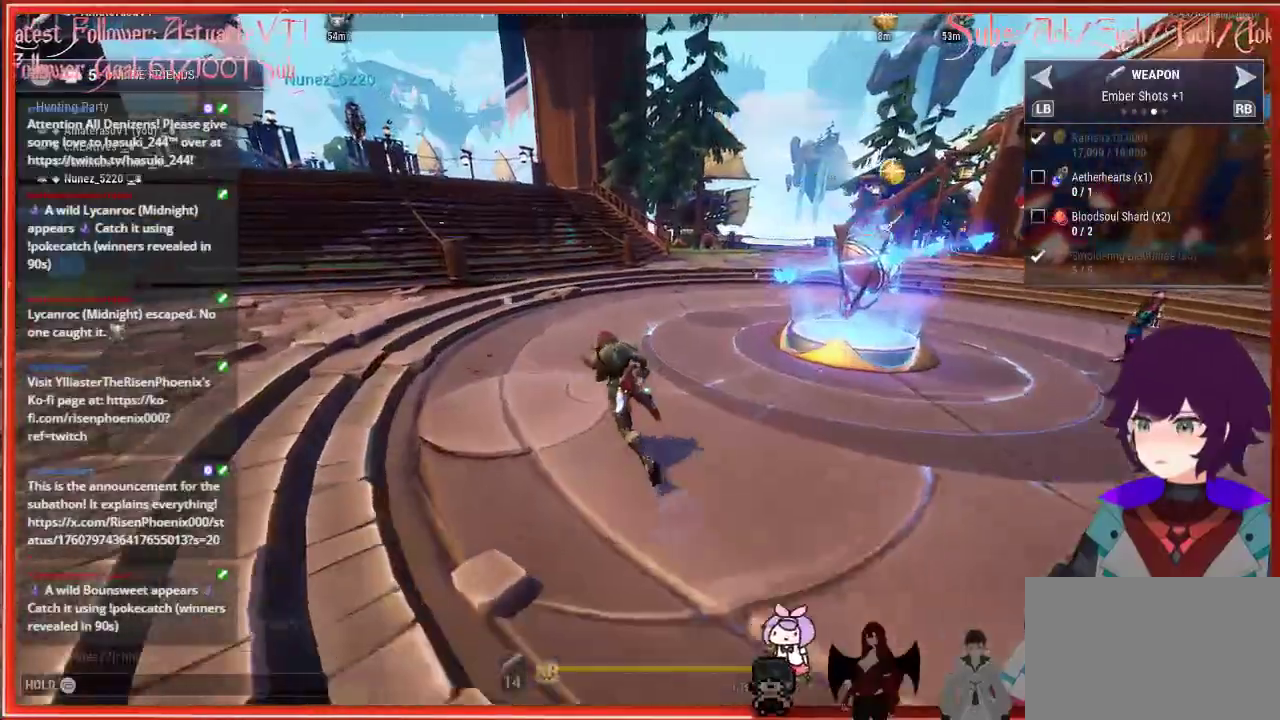
{"buttons": ["R2"], "left_stick": "up", "right_stick": "down-right", "events": [[417, "right_stick", "down-right"], [467, "left_stick", "up"]]}
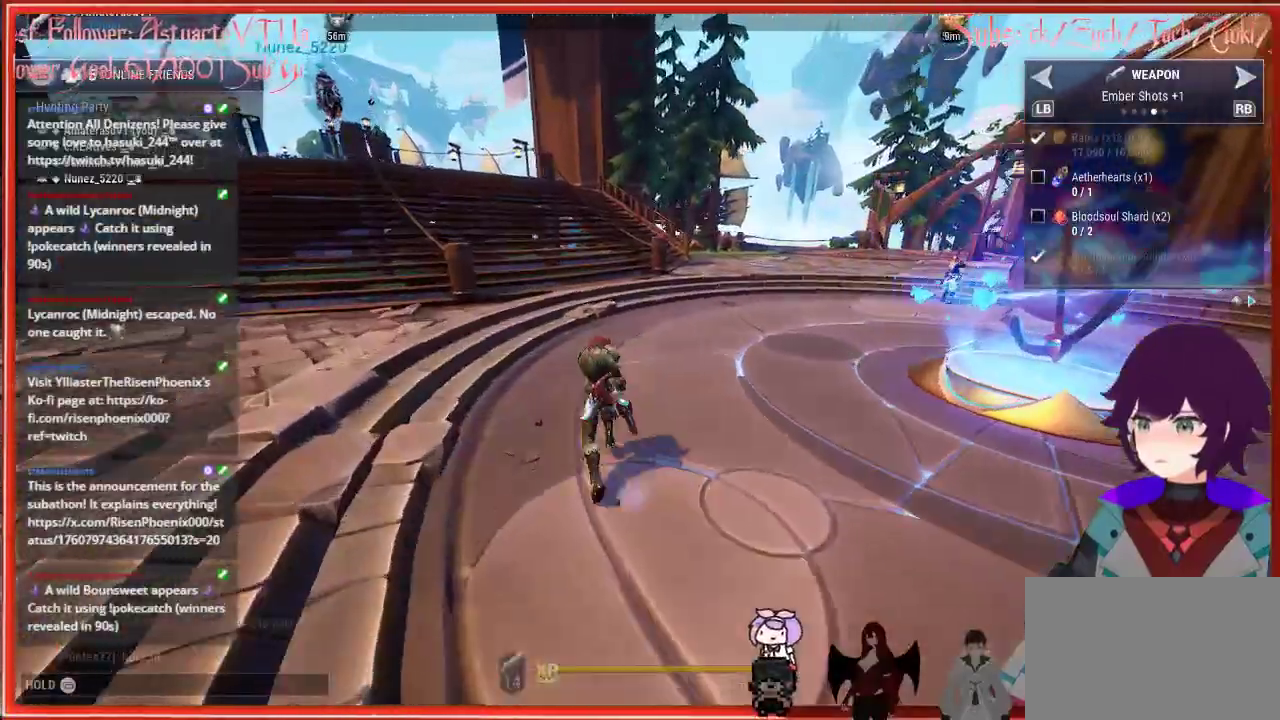
{"buttons": ["R2"], "left_stick": "up", "right_stick": "down-right", "events": []}
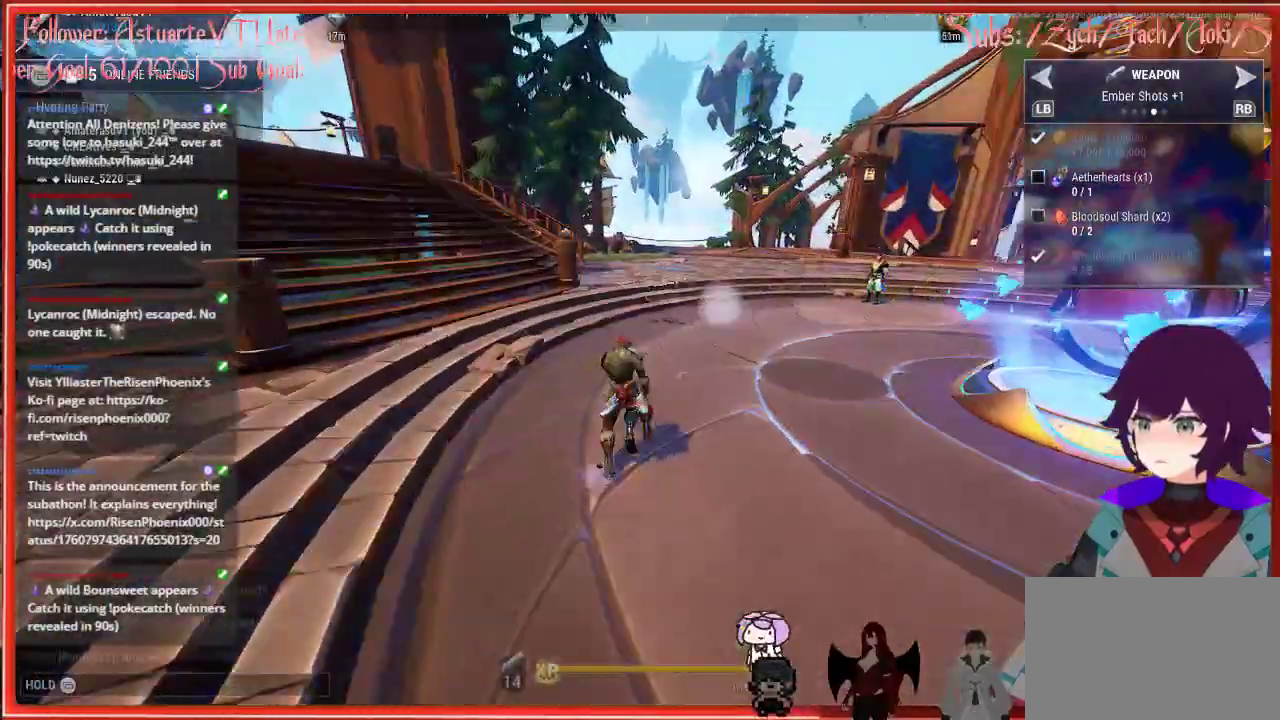
{"buttons": ["R2"], "left_stick": "up", "right_stick": "down-right", "events": []}
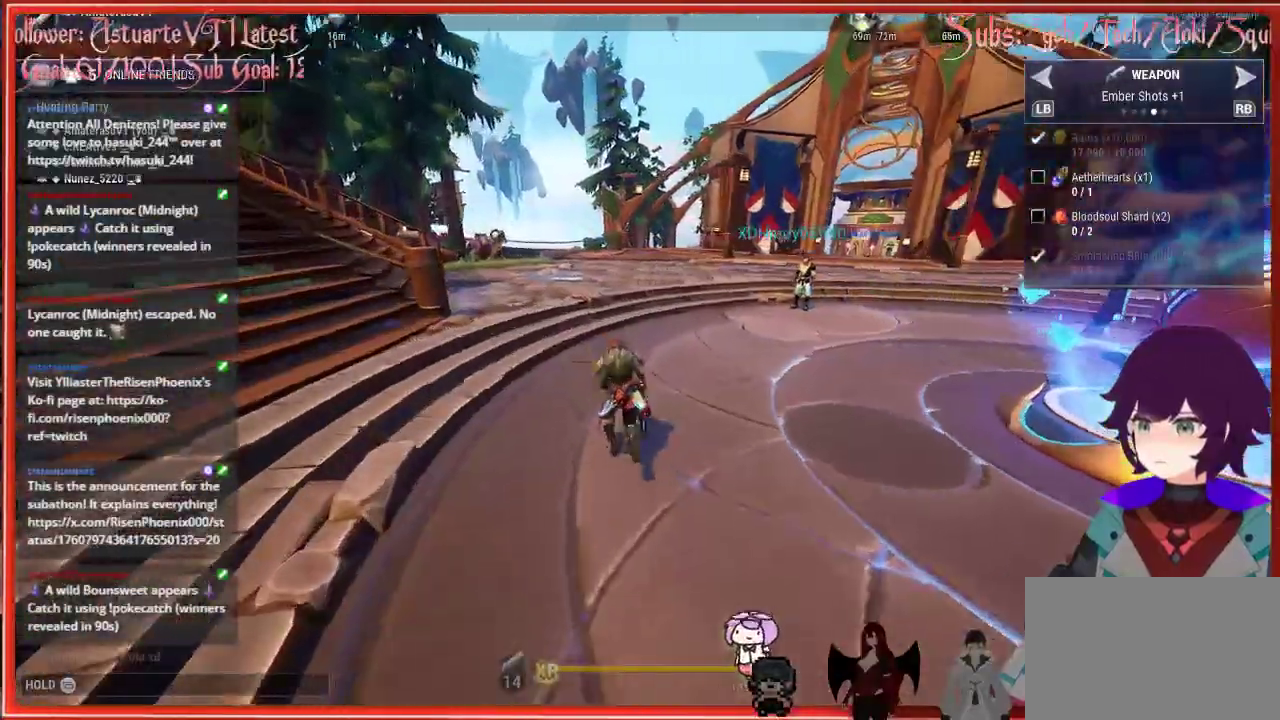
{"buttons": ["R2"], "left_stick": "up", "right_stick": "down-right", "events": []}
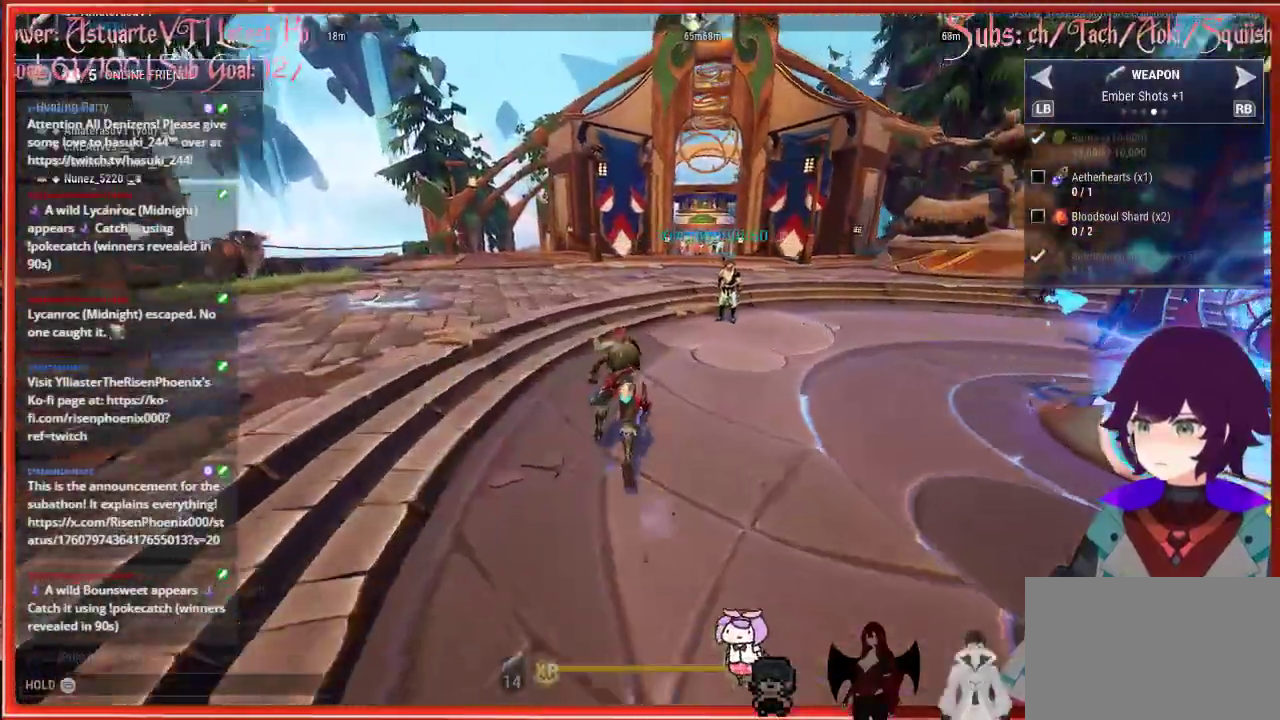
{"buttons": ["R2"], "left_stick": "up", "right_stick": "down-right", "events": []}
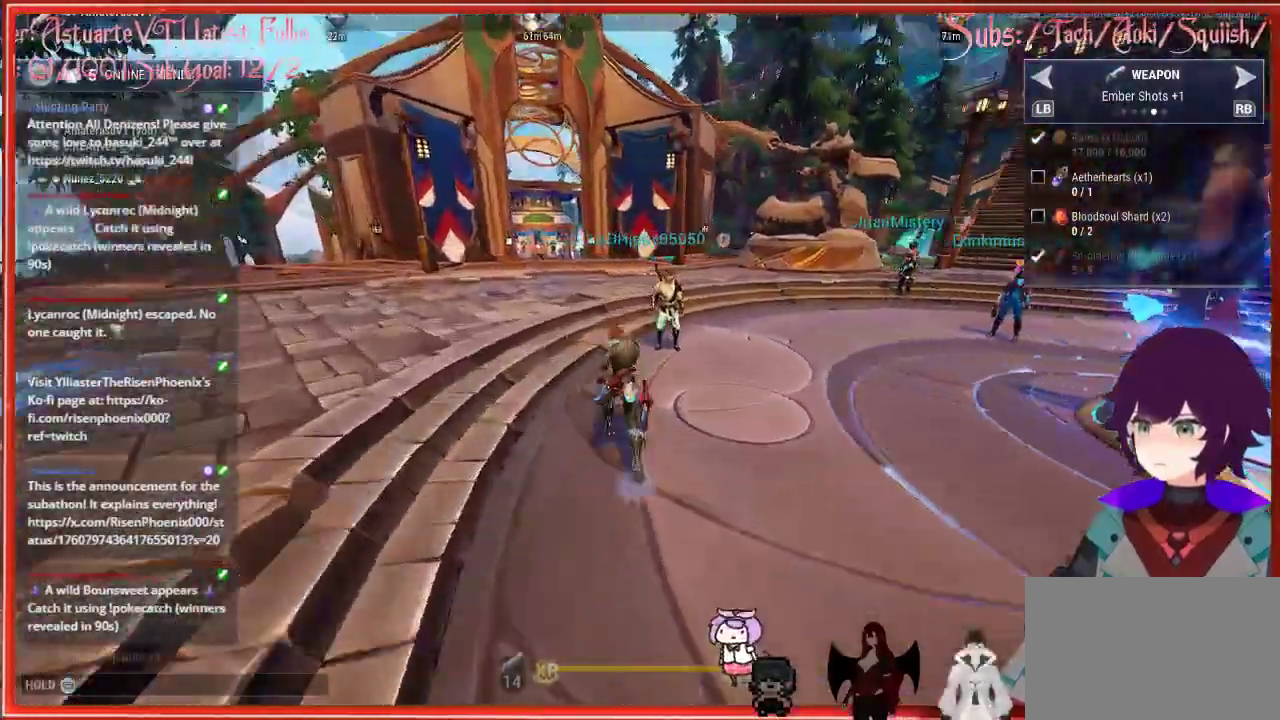
{"buttons": ["R2"], "left_stick": "up", "right_stick": "down-right", "events": []}
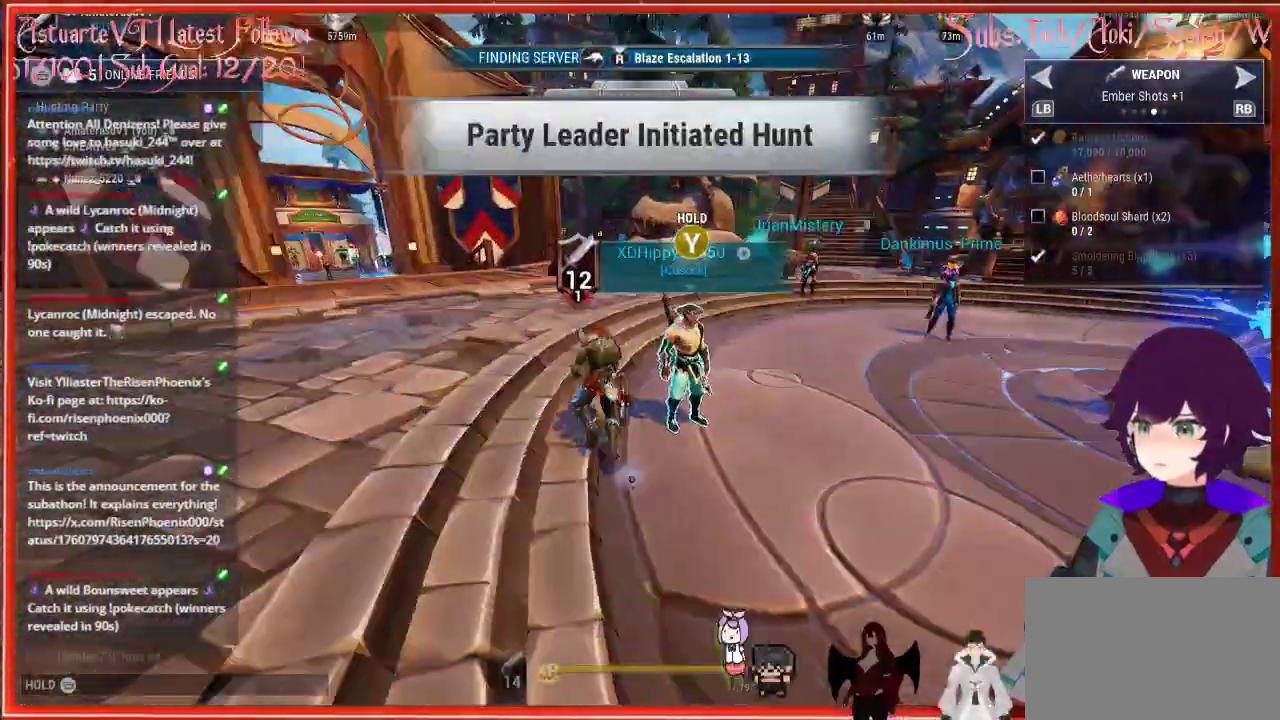
{"buttons": ["R2"], "left_stick": "up", "right_stick": "down-right", "events": []}
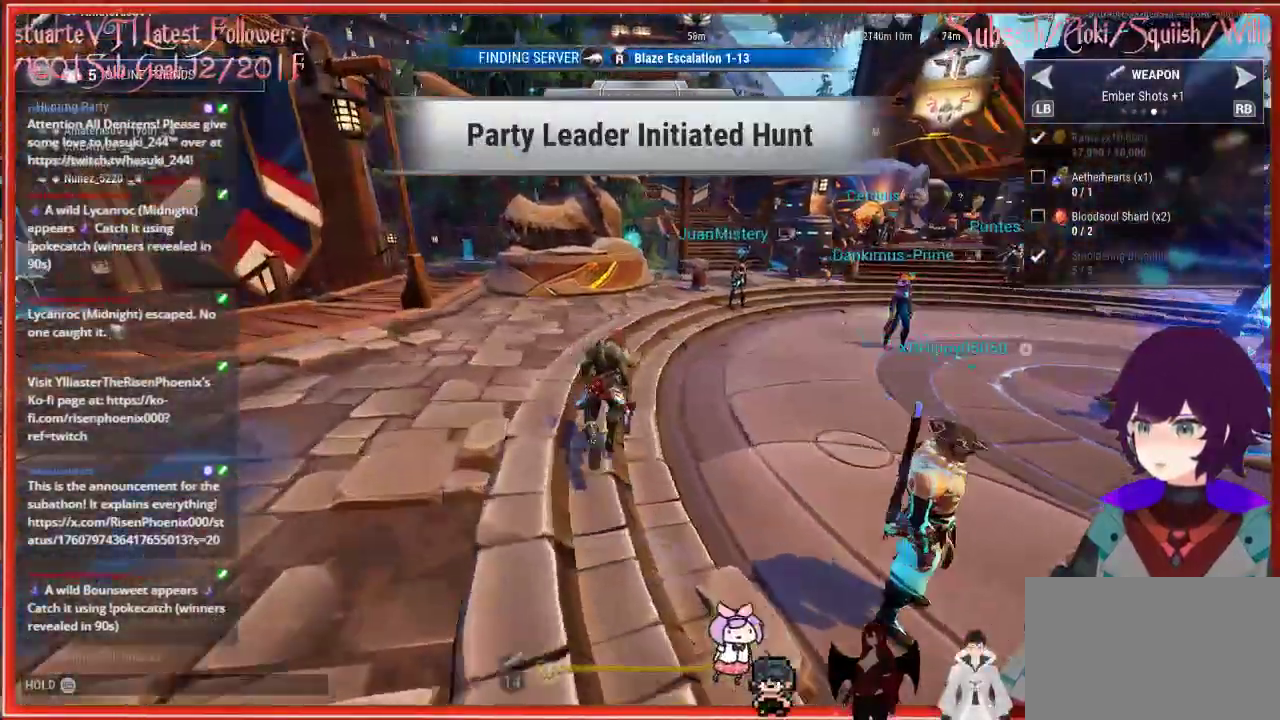
{"buttons": ["R2"], "left_stick": "up", "right_stick": "down-right", "events": []}
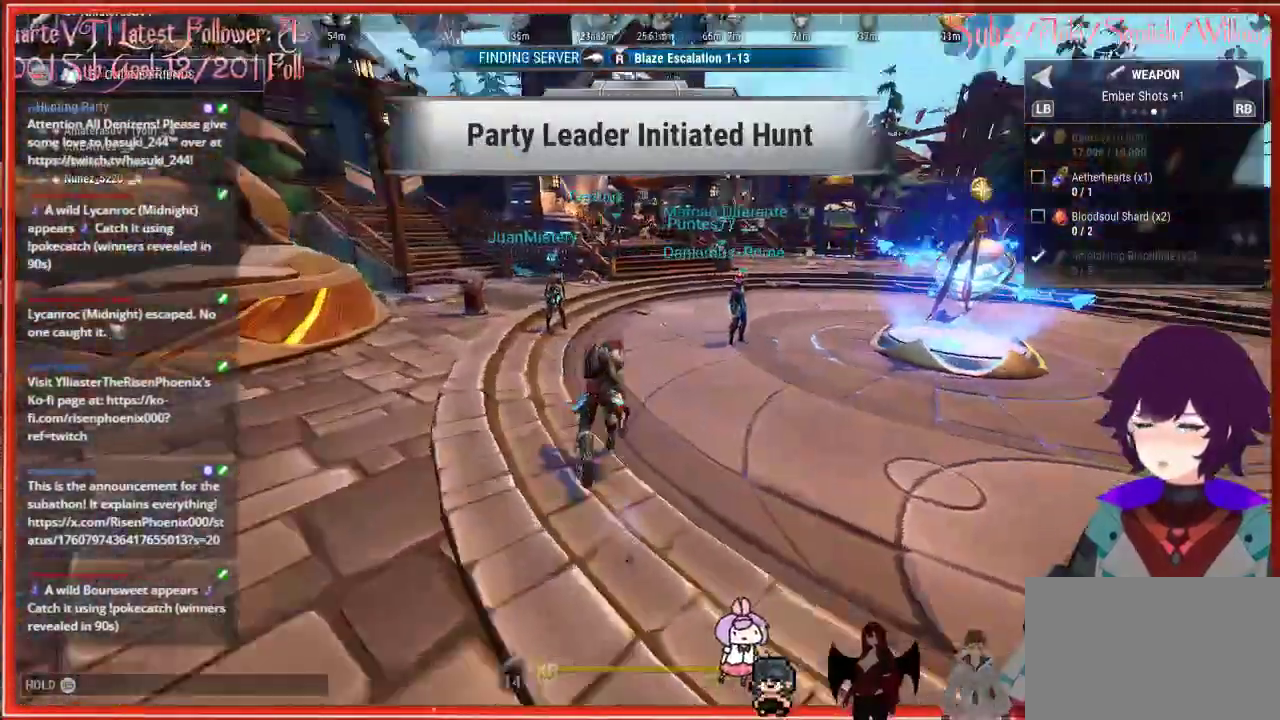
{"buttons": ["R2"], "left_stick": "up-right", "right_stick": "center", "events": [[183, "left_stick", "up-right"], [500, "right_stick", "center"]]}
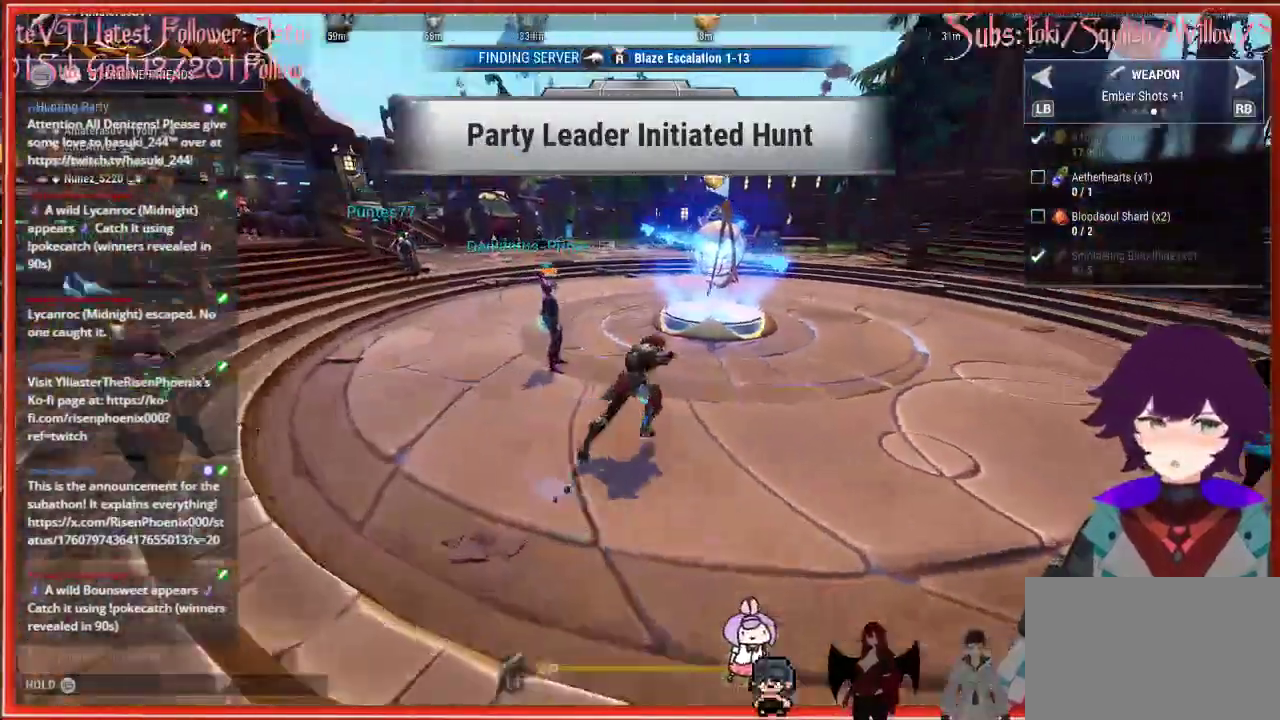
{"buttons": ["R2"], "left_stick": "up-right", "right_stick": "center", "events": []}
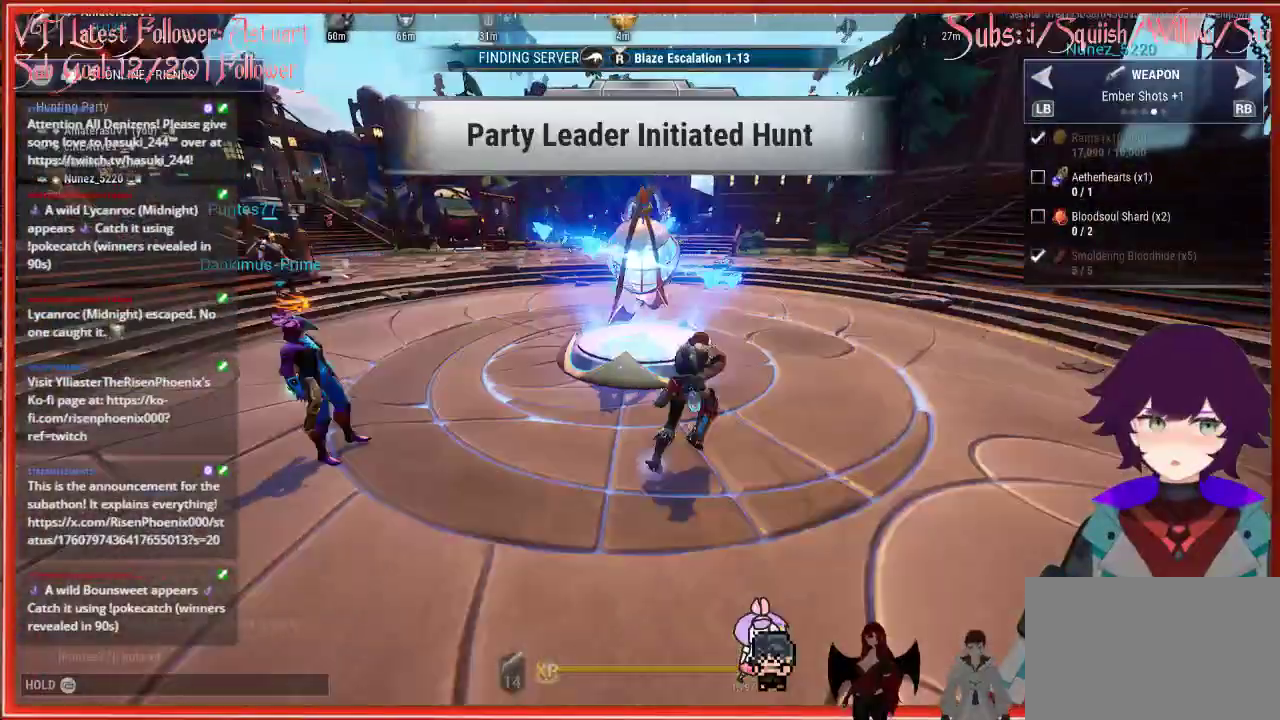
{"buttons": ["R2"], "left_stick": "up-right", "right_stick": "center", "events": [[117, "A", "down"], [350, "A", "up"]]}
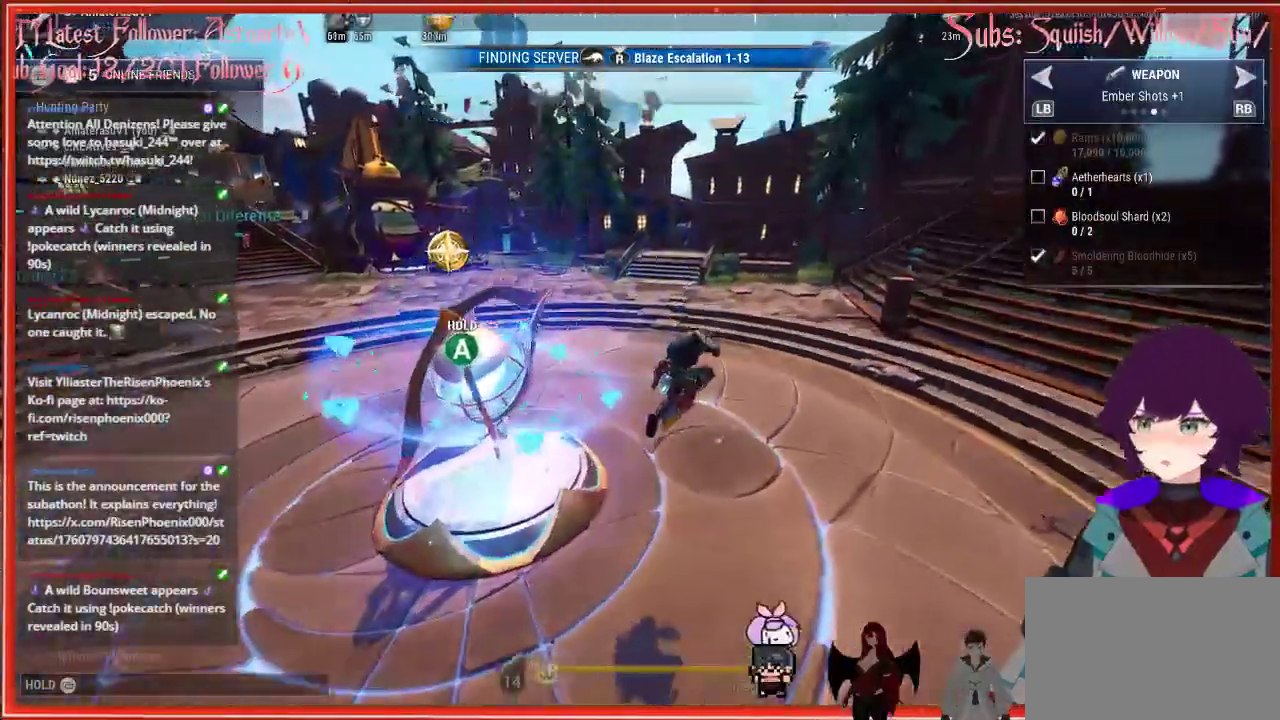
{"buttons": ["R2"], "left_stick": "up-right", "right_stick": "right", "events": [[217, "right_stick", "right"]]}
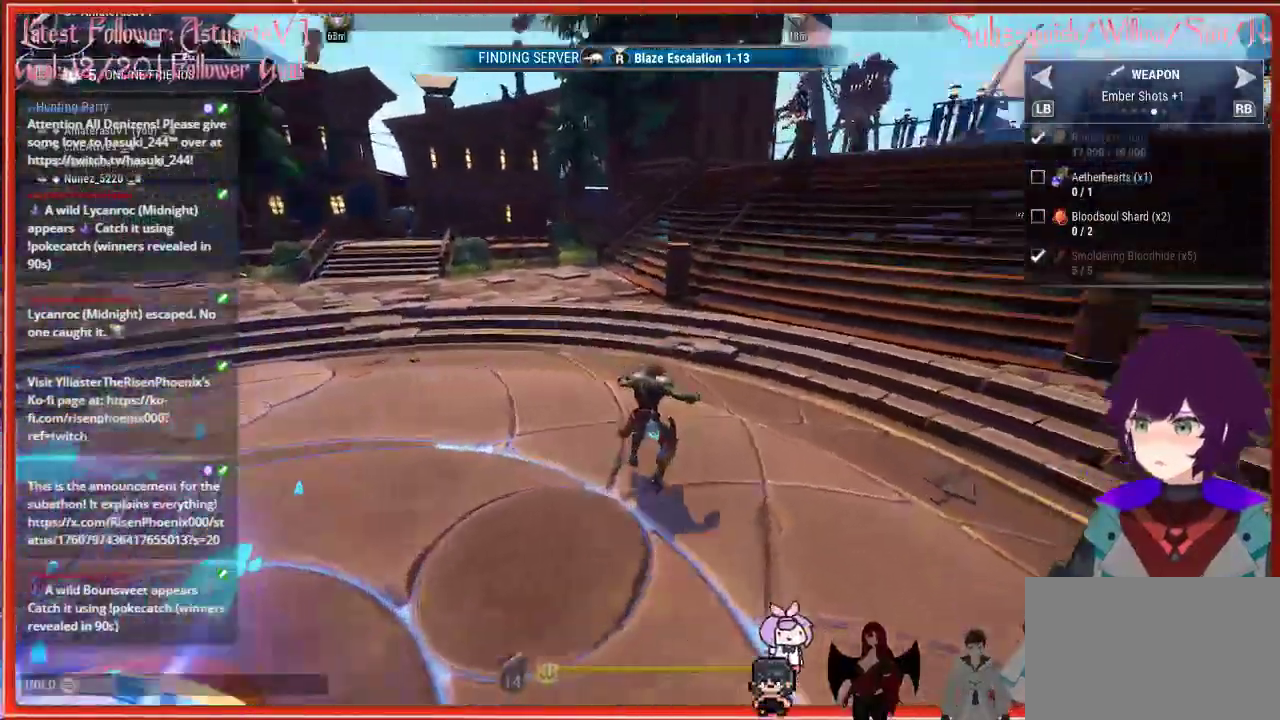
{"buttons": ["R2"], "left_stick": "up", "right_stick": "center", "events": [[83, "right_stick", "center"], [117, "left_stick", "up"]]}